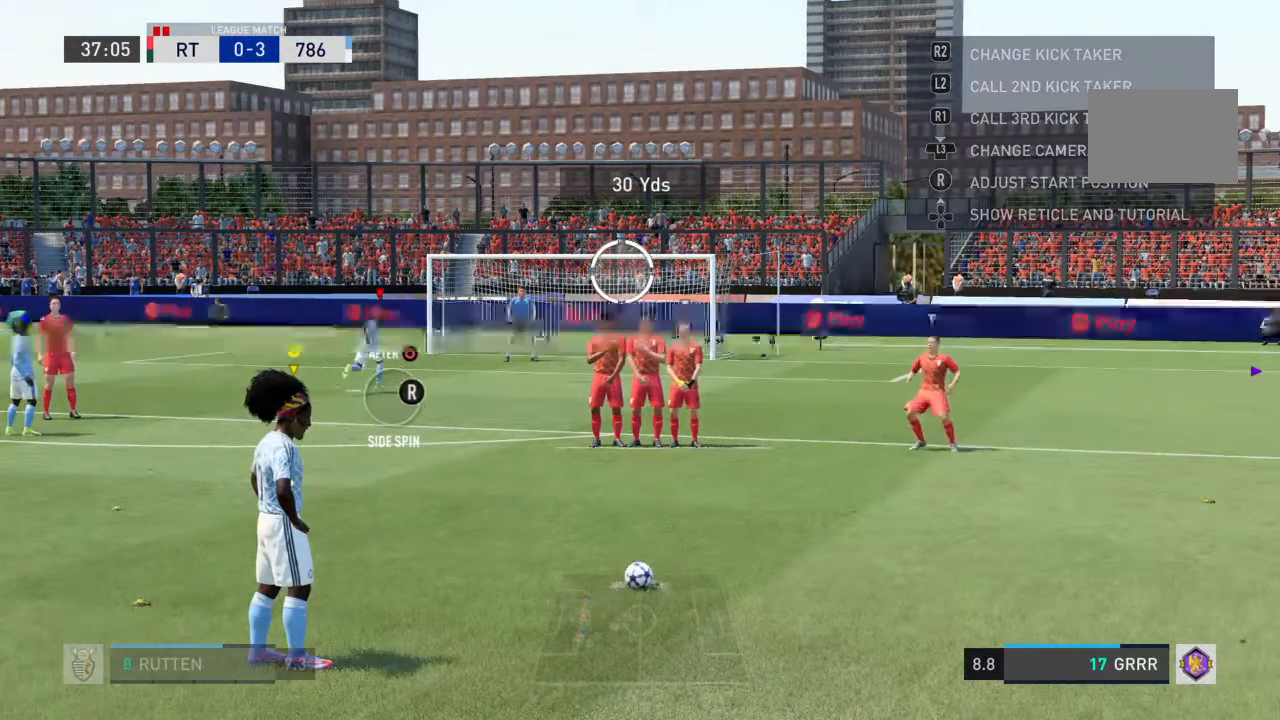
Gameplay with a controller (PlayStation layout); each line is a JSON object with the inputs held at the frame after it. "events" lists button and stick changes between this image and that frame as [ms after this image, input, new state], when the widget could be followed in between. Not read: L3 R3.
{"buttons": [], "left_stick": "up", "right_stick": "center", "events": []}
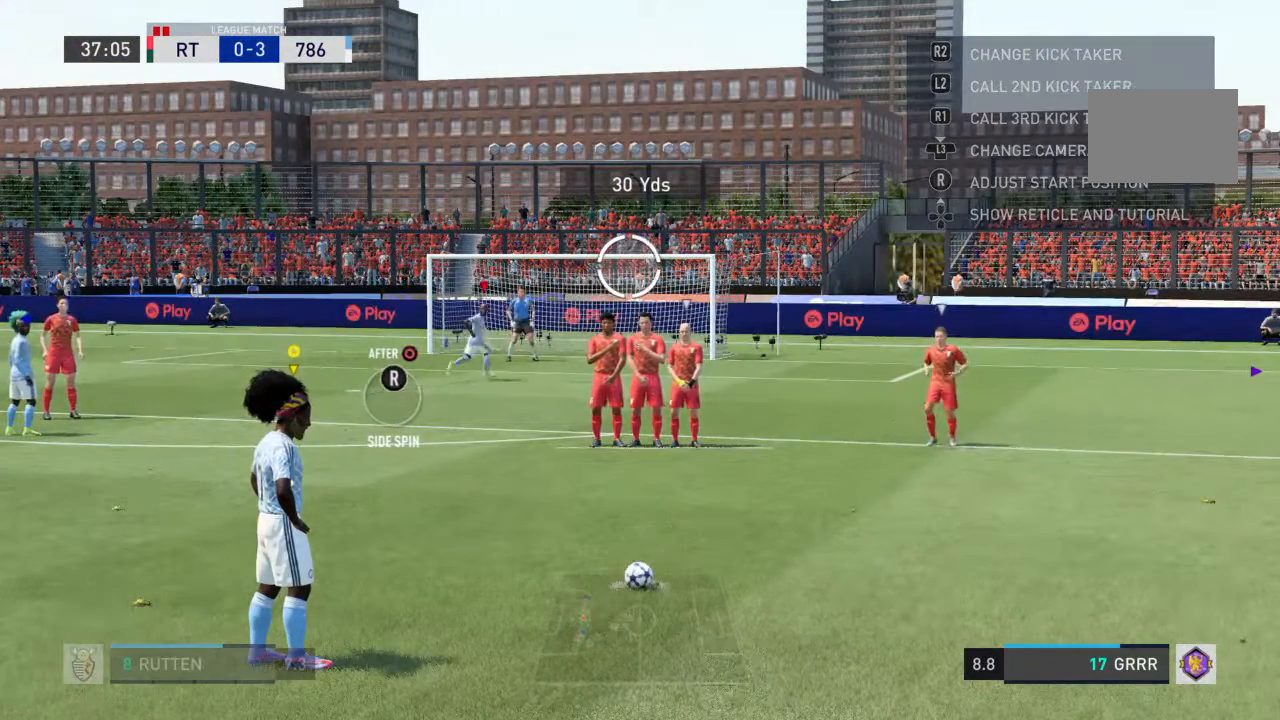
{"buttons": ["R2"], "left_stick": "center", "right_stick": "center", "events": [[433, "R2", "down"], [433, "left_stick", "center"]]}
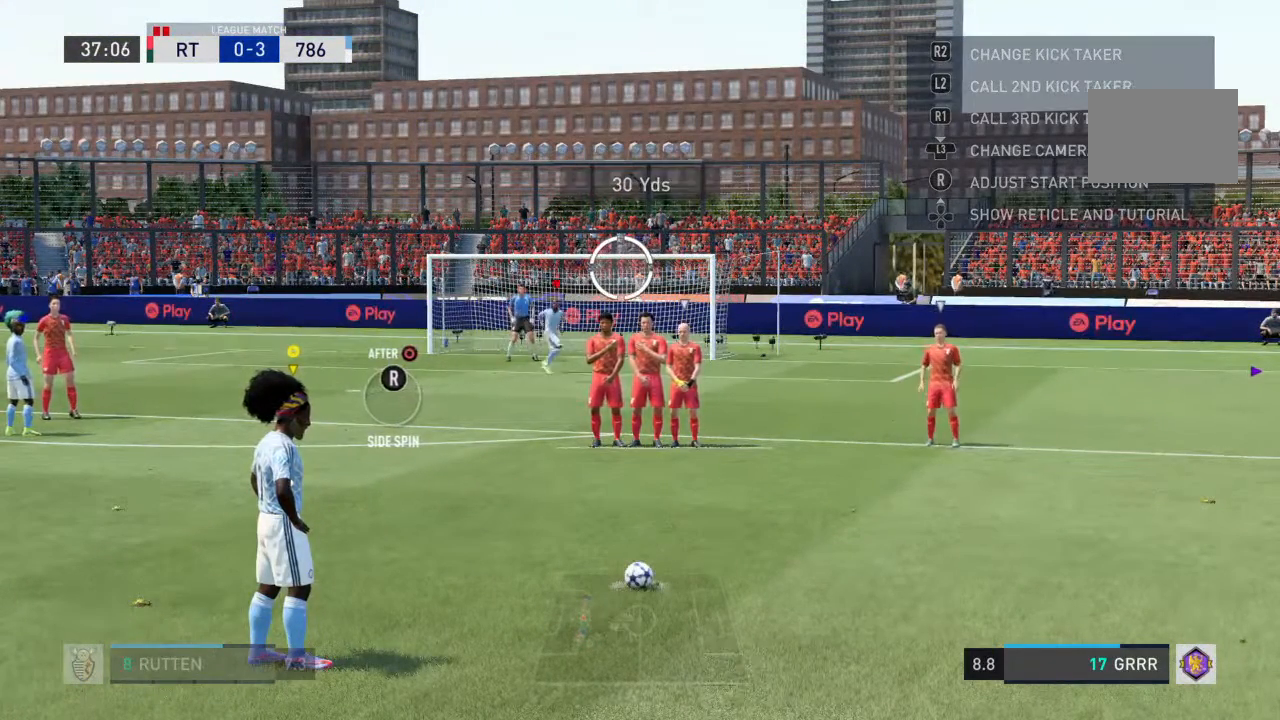
{"buttons": ["R2"], "left_stick": "center", "right_stick": "center", "events": []}
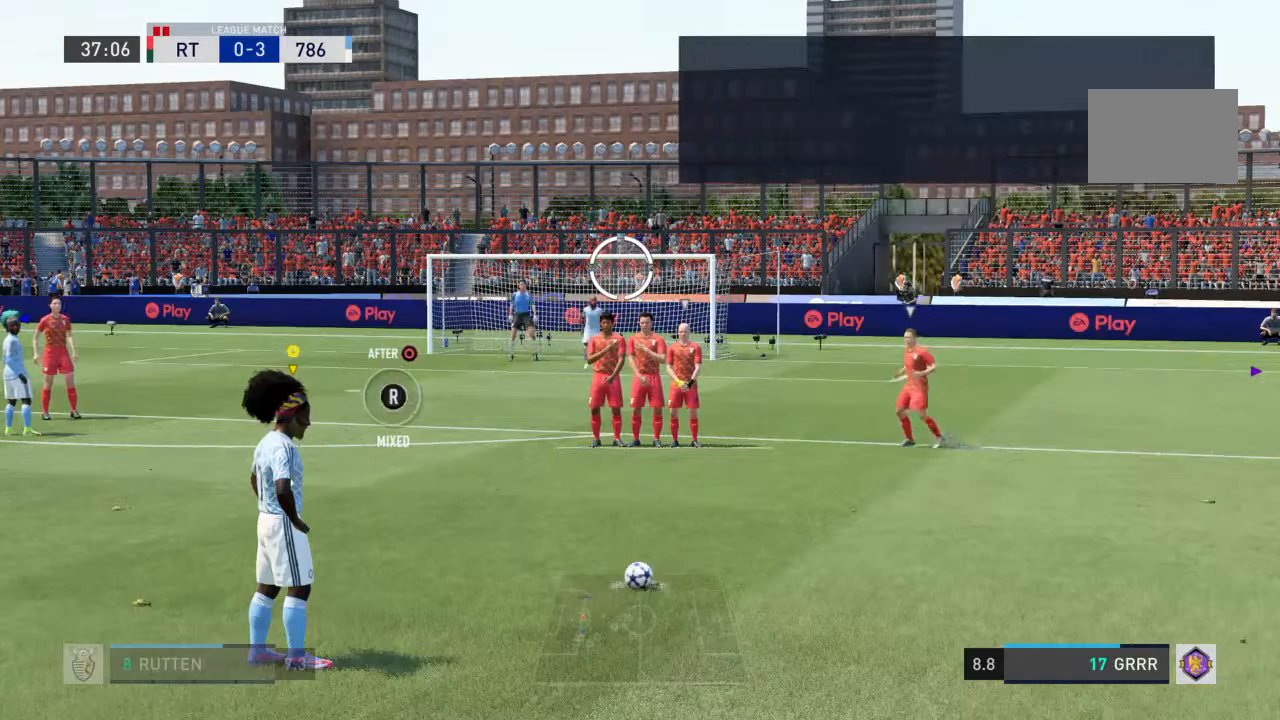
{"buttons": ["R2"], "left_stick": "center", "right_stick": "center", "events": []}
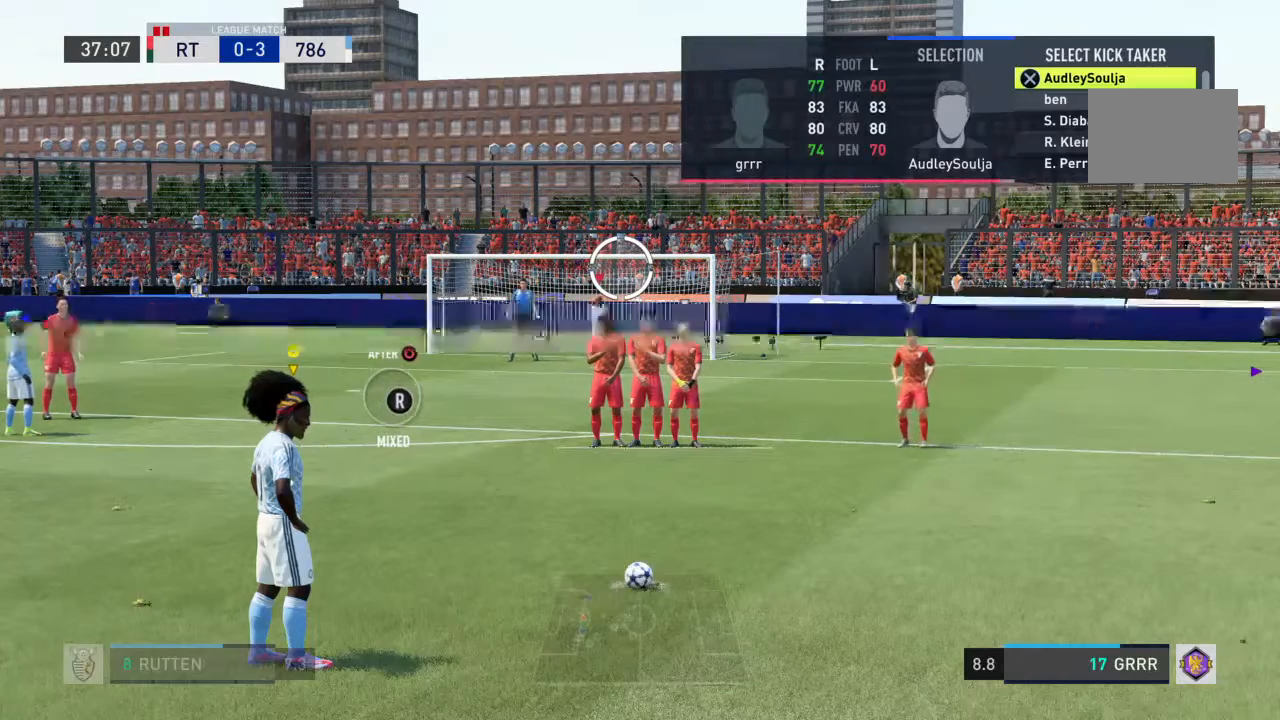
{"buttons": ["R2"], "left_stick": "center", "right_stick": "center", "events": []}
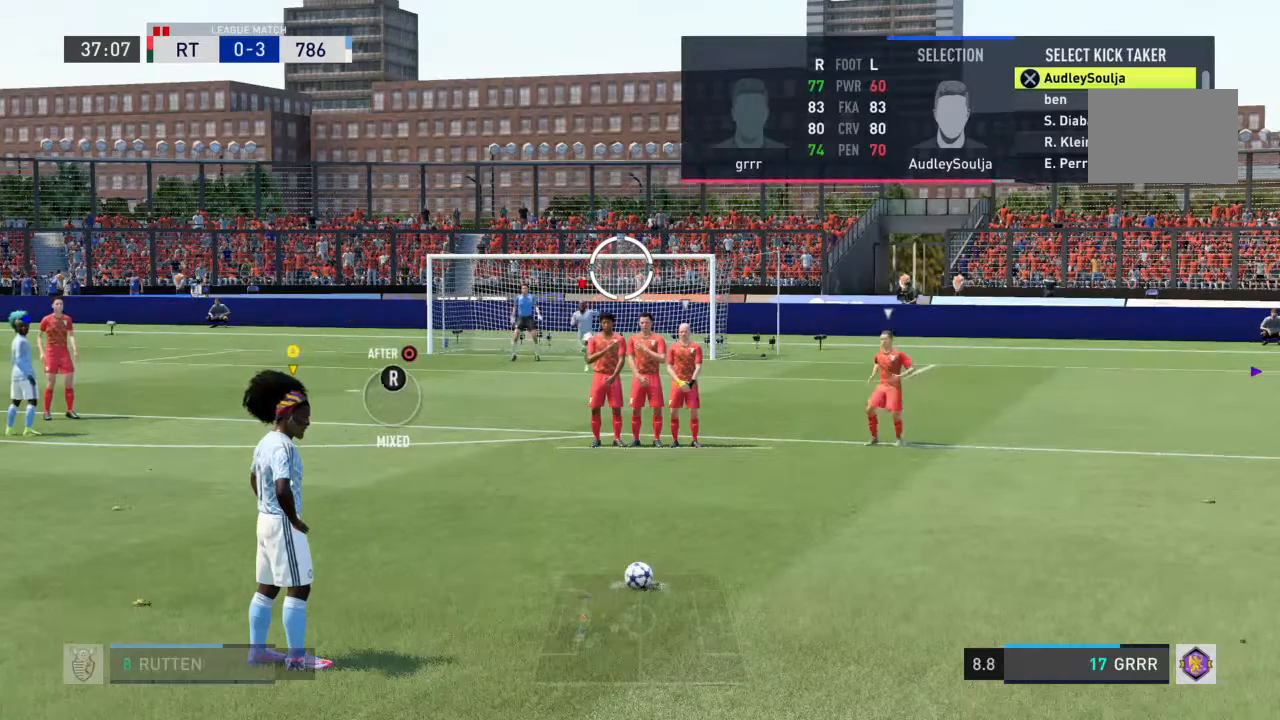
{"buttons": ["R2"], "left_stick": "center", "right_stick": "center", "events": []}
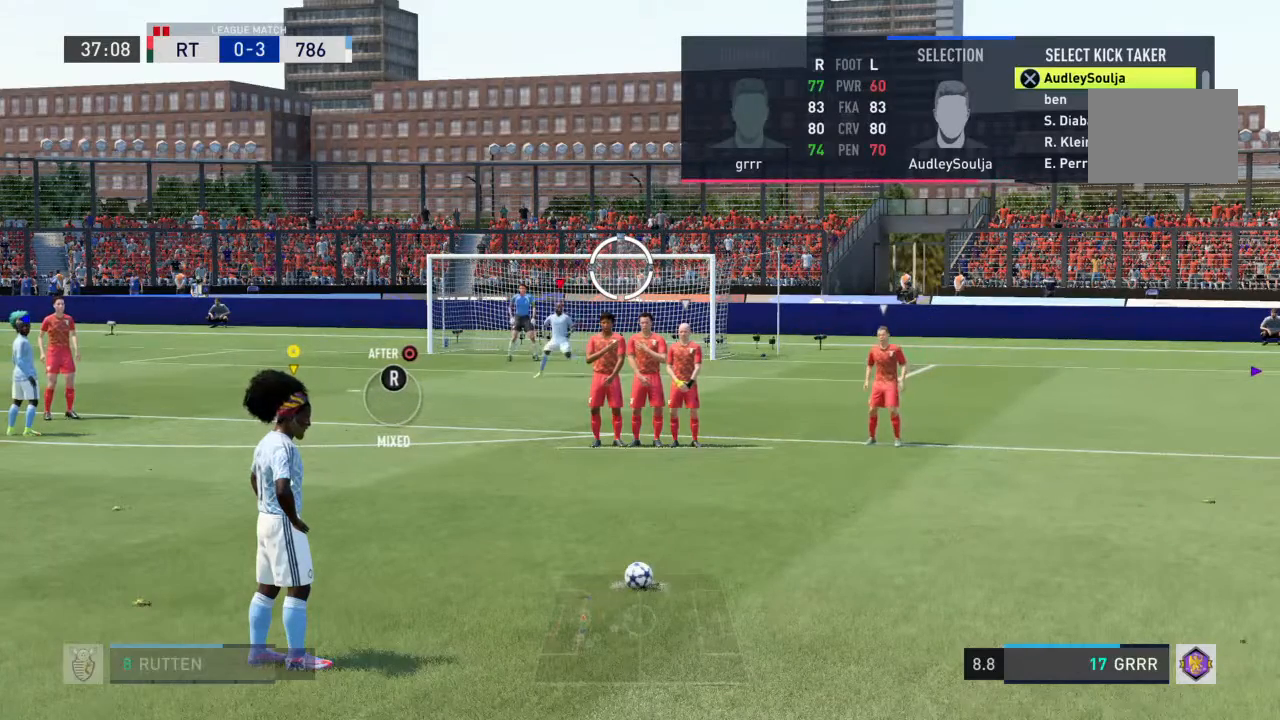
{"buttons": ["R2"], "left_stick": "center", "right_stick": "center", "events": []}
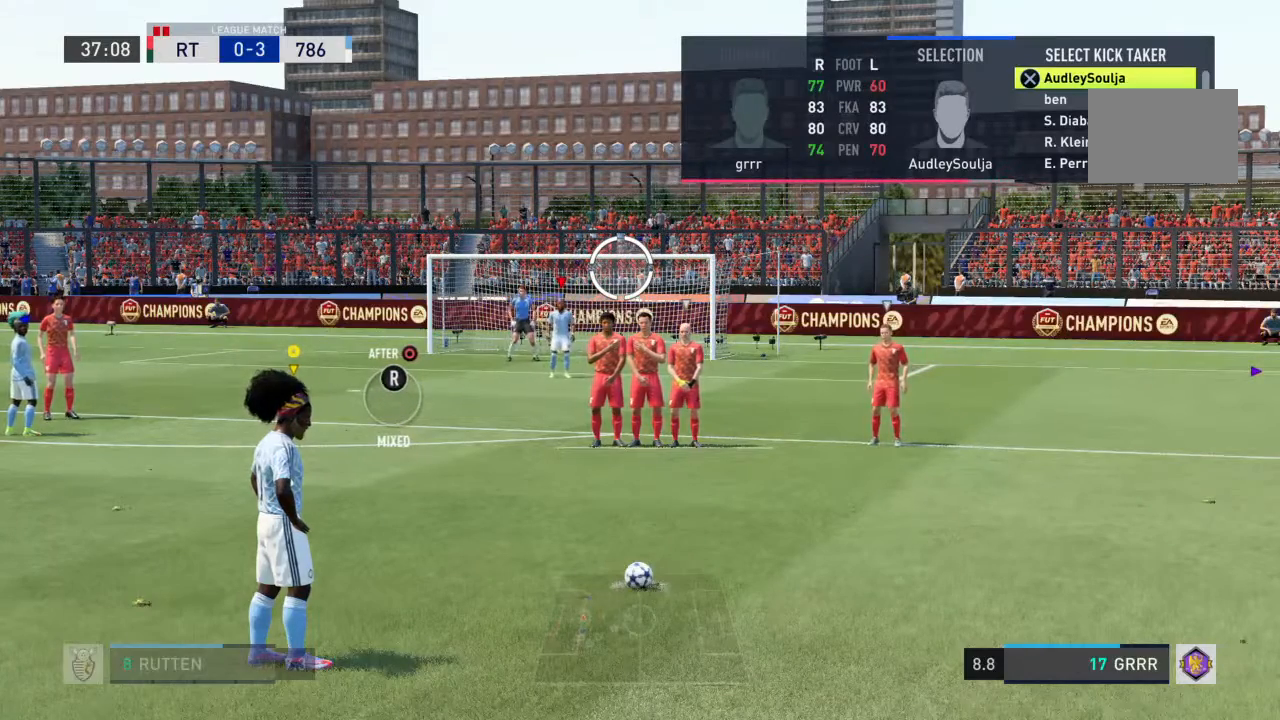
{"buttons": ["R2"], "left_stick": "center", "right_stick": "center", "events": [[333, "CROSS", "down"], [433, "CROSS", "up"]]}
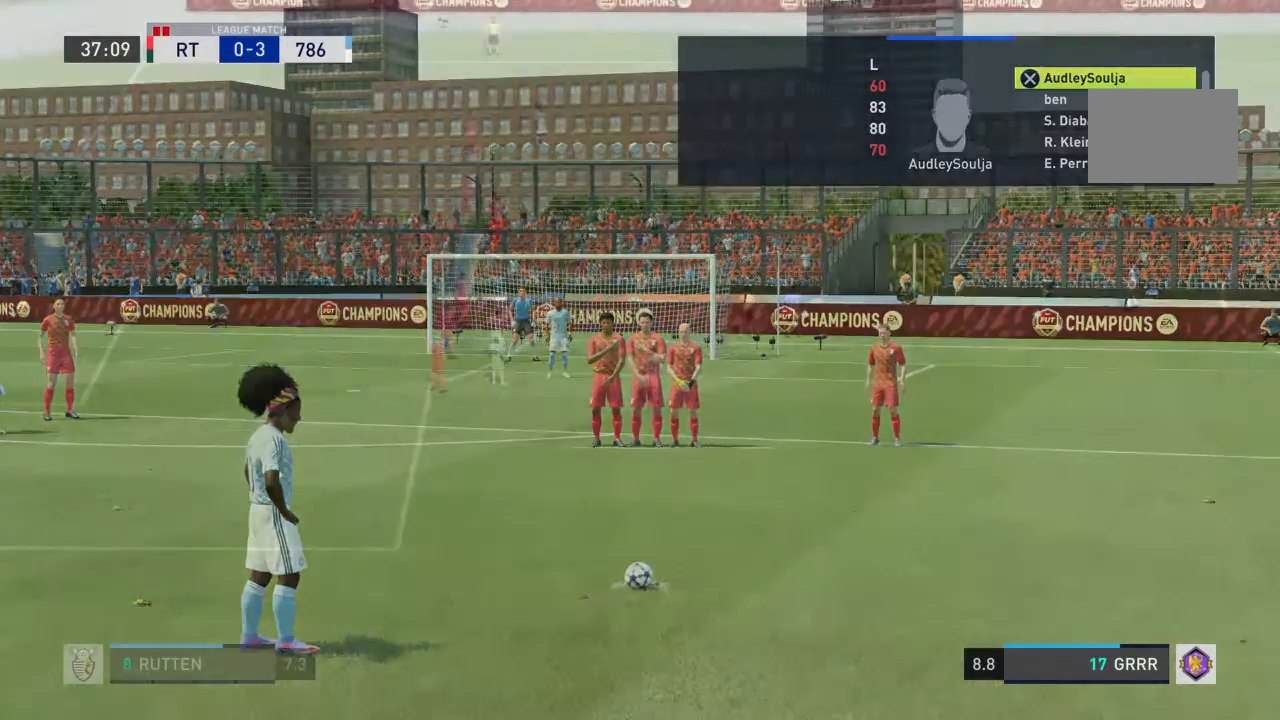
{"buttons": [], "left_stick": "center", "right_stick": "center", "events": [[467, "R2", "up"]]}
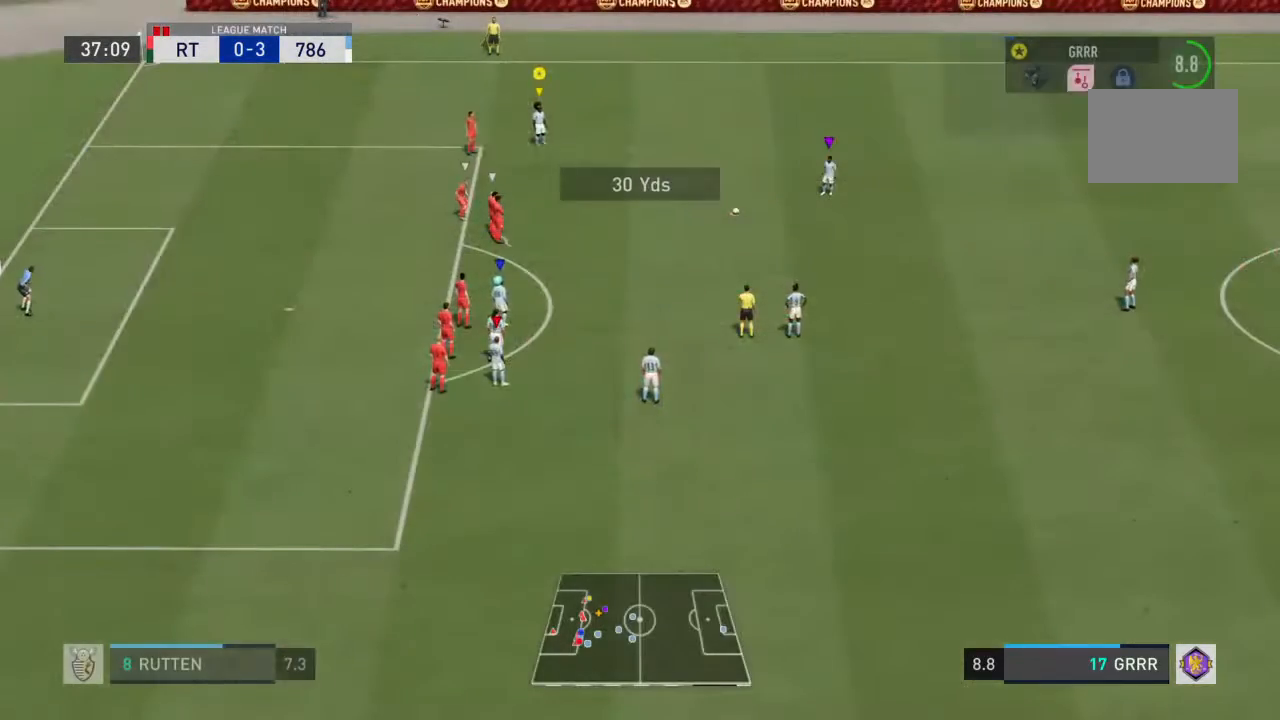
{"buttons": [], "left_stick": "center", "right_stick": "center", "events": []}
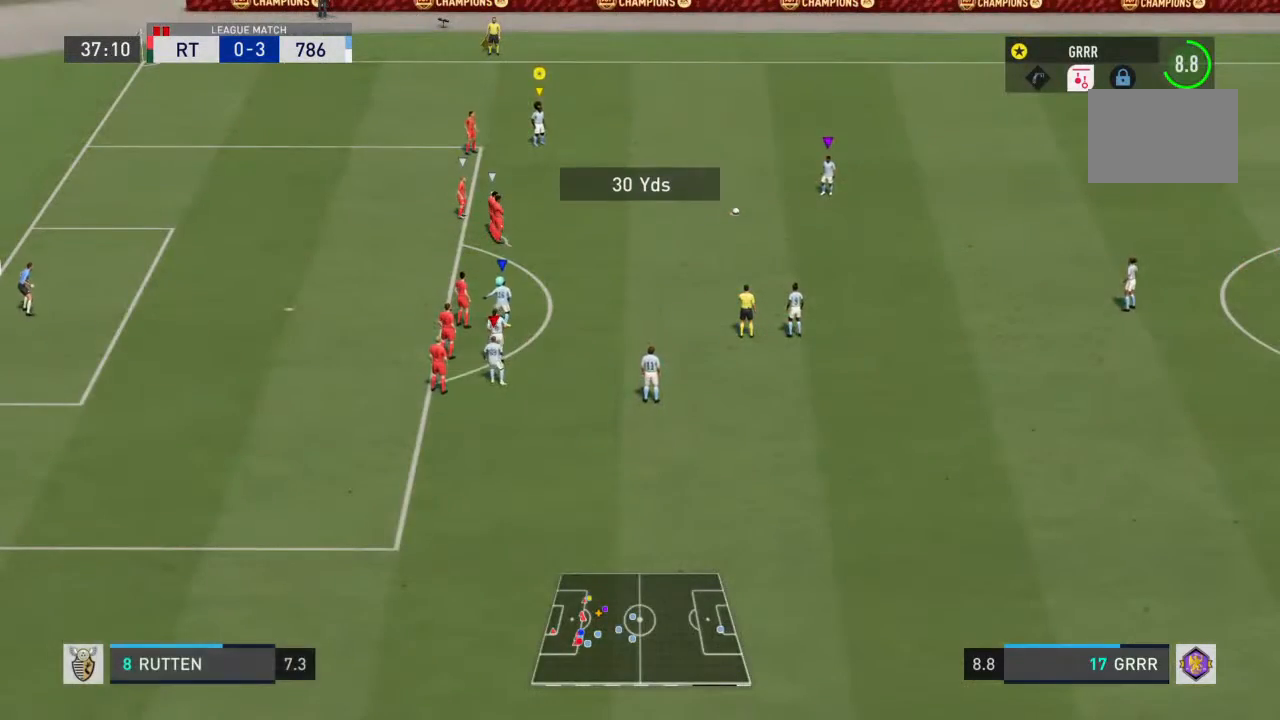
{"buttons": ["TRIANGLE", "R2"], "left_stick": "down", "right_stick": "center", "events": [[200, "left_stick", "down"], [333, "R2", "down"], [400, "TRIANGLE", "down"]]}
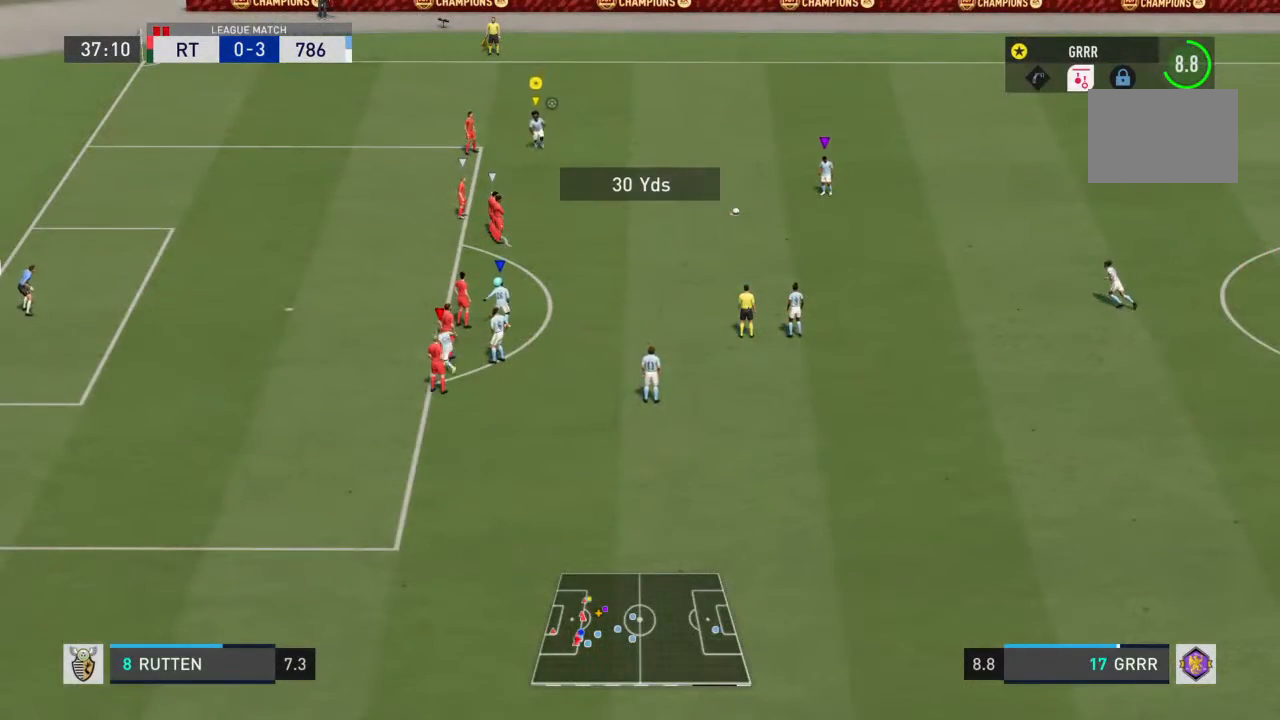
{"buttons": ["R2"], "left_stick": "center", "right_stick": "center", "events": [[33, "TRIANGLE", "up"], [433, "left_stick", "center"]]}
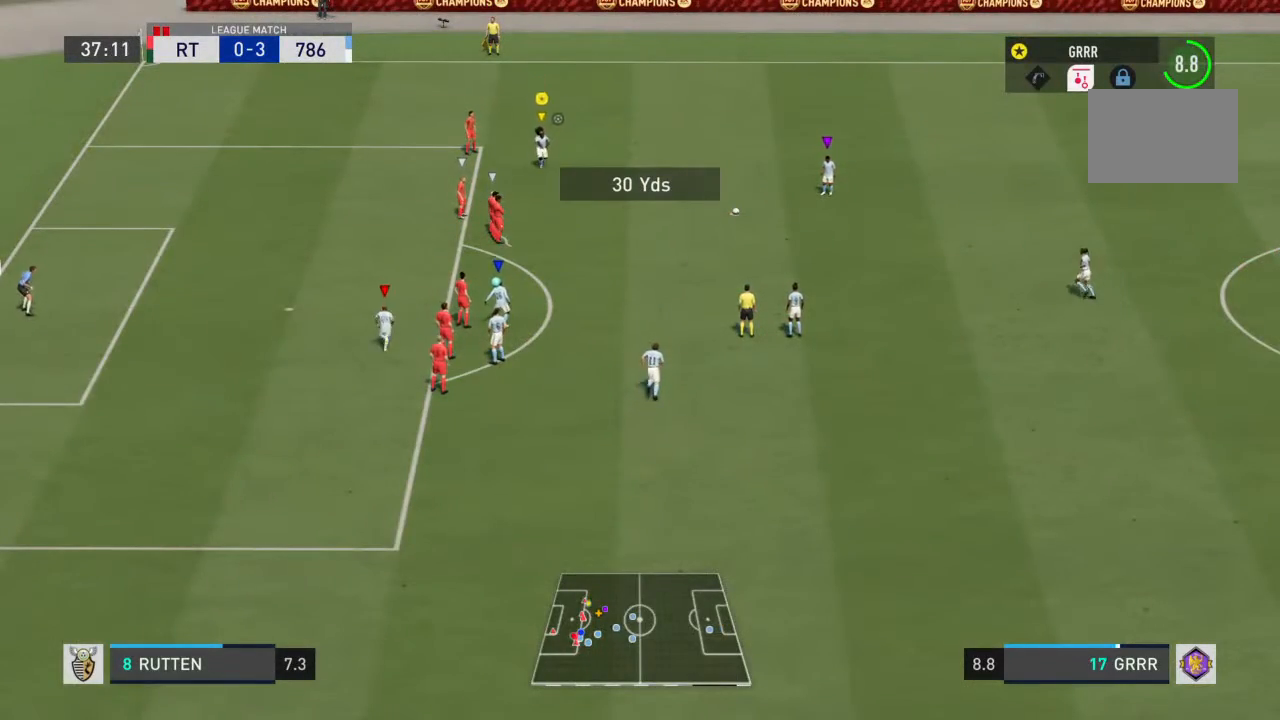
{"buttons": ["R2"], "left_stick": "down-left", "right_stick": "center", "events": [[67, "left_stick", "down-left"], [300, "left_stick", "center"], [333, "SQUARE", "down"], [433, "left_stick", "down-left"], [467, "SQUARE", "up"]]}
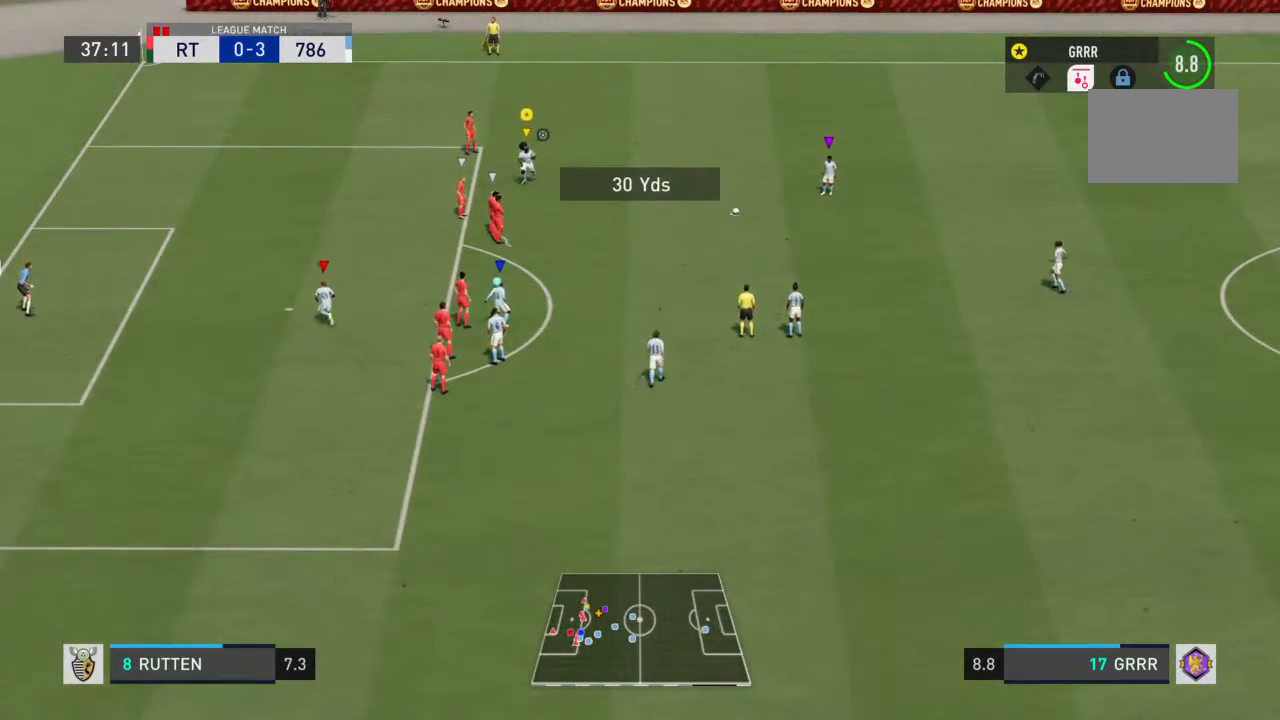
{"buttons": ["R2"], "left_stick": "up-right", "right_stick": "center", "events": [[133, "left_stick", "center"], [300, "left_stick", "left"], [467, "left_stick", "up-right"]]}
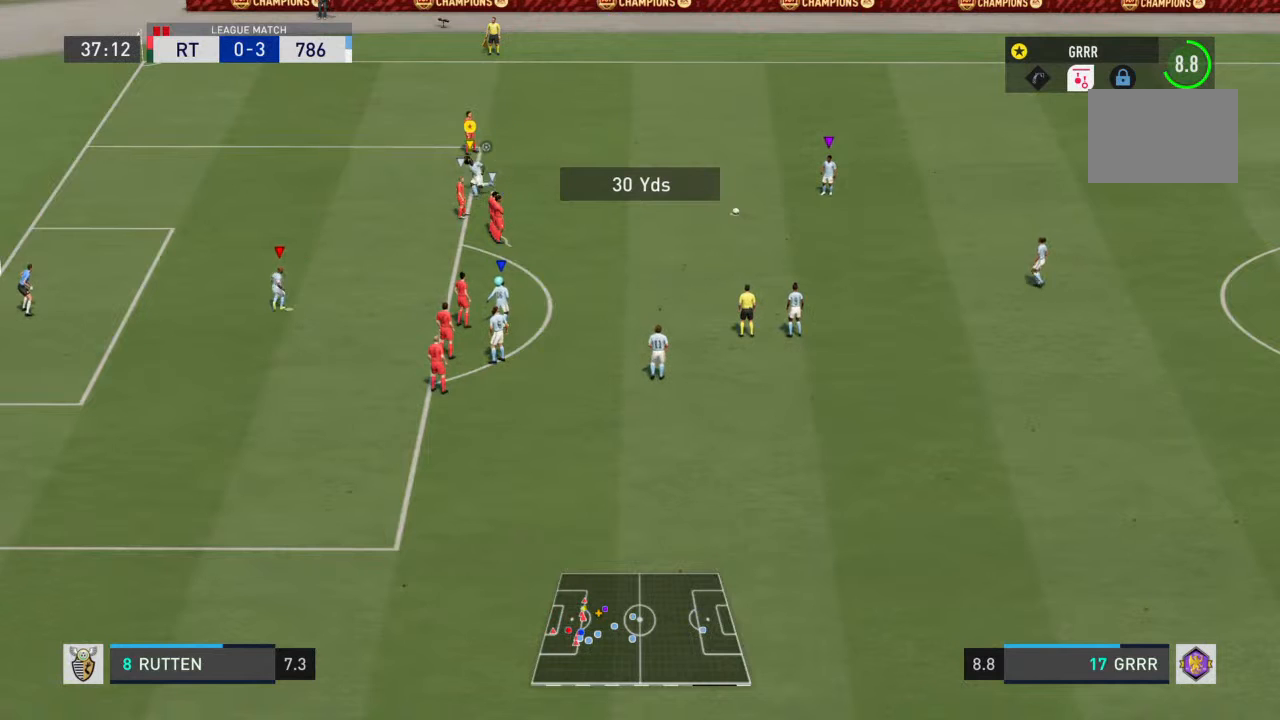
{"buttons": ["R2"], "left_stick": "down-left", "right_stick": "center", "events": [[100, "left_stick", "left"], [300, "left_stick", "right"], [400, "left_stick", "down-left"]]}
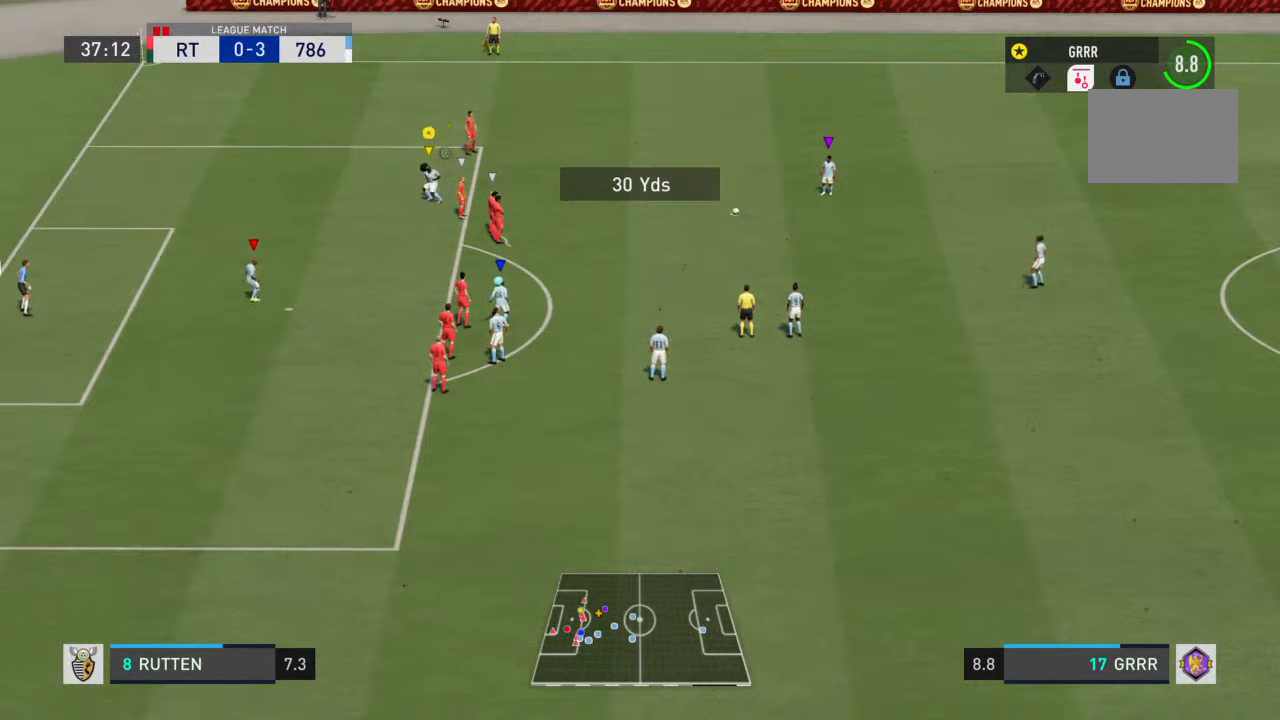
{"buttons": ["R2"], "left_stick": "right", "right_stick": "center", "events": [[67, "left_stick", "right"], [133, "left_stick", "center"], [233, "left_stick", "left"], [433, "left_stick", "right"]]}
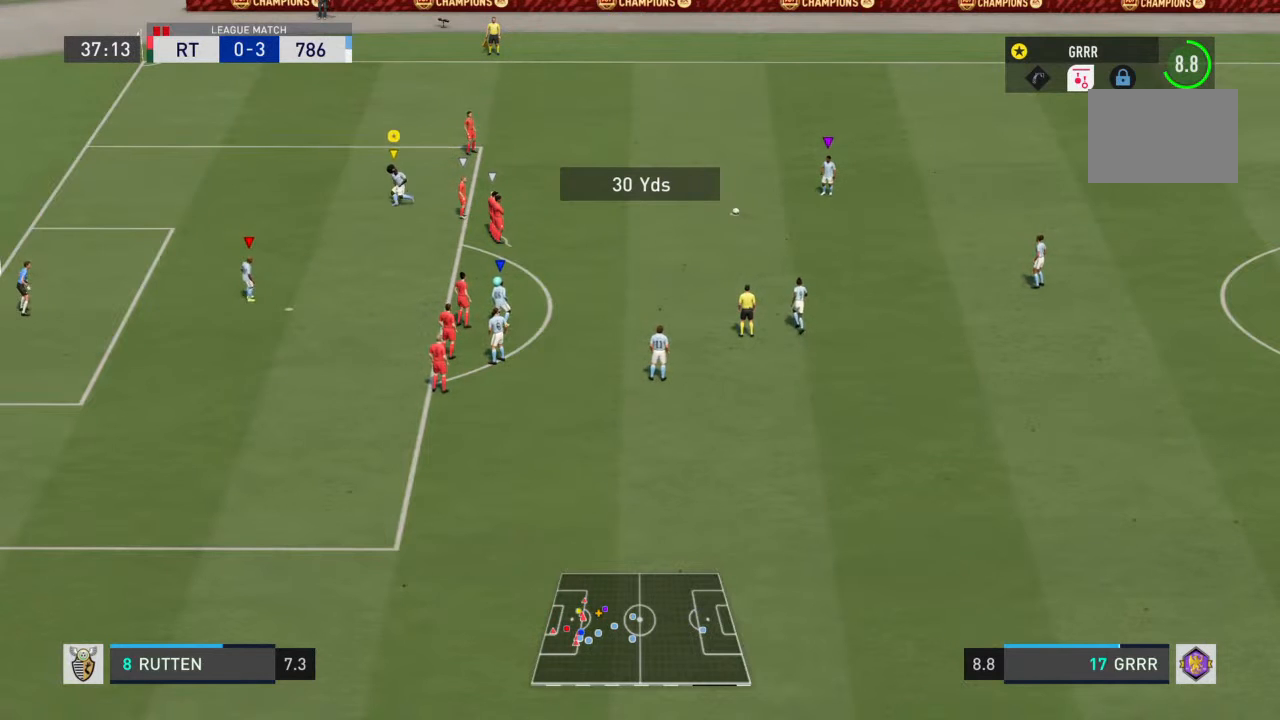
{"buttons": [], "left_stick": "center", "right_stick": "center", "events": [[67, "left_stick", "left"], [200, "left_stick", "center"], [467, "R2", "up"]]}
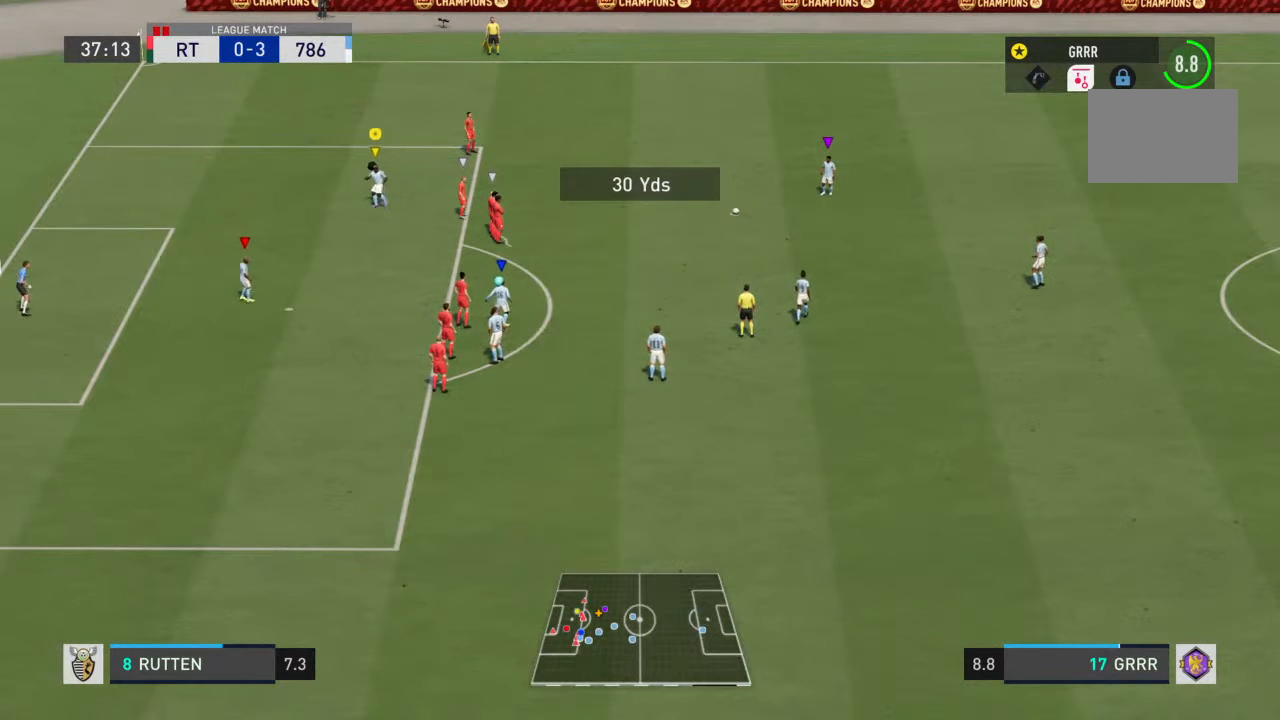
{"buttons": [], "left_stick": "center", "right_stick": "center", "events": []}
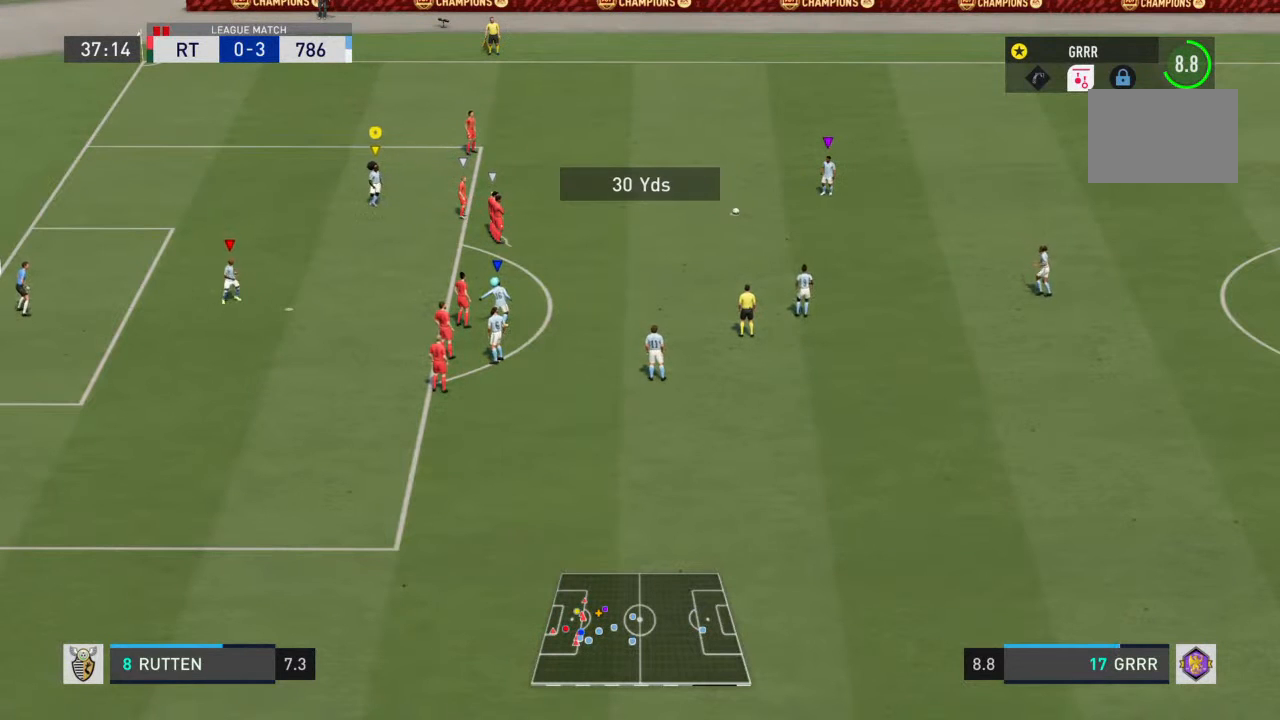
{"buttons": [], "left_stick": "right", "right_stick": "center", "events": [[333, "left_stick", "right"]]}
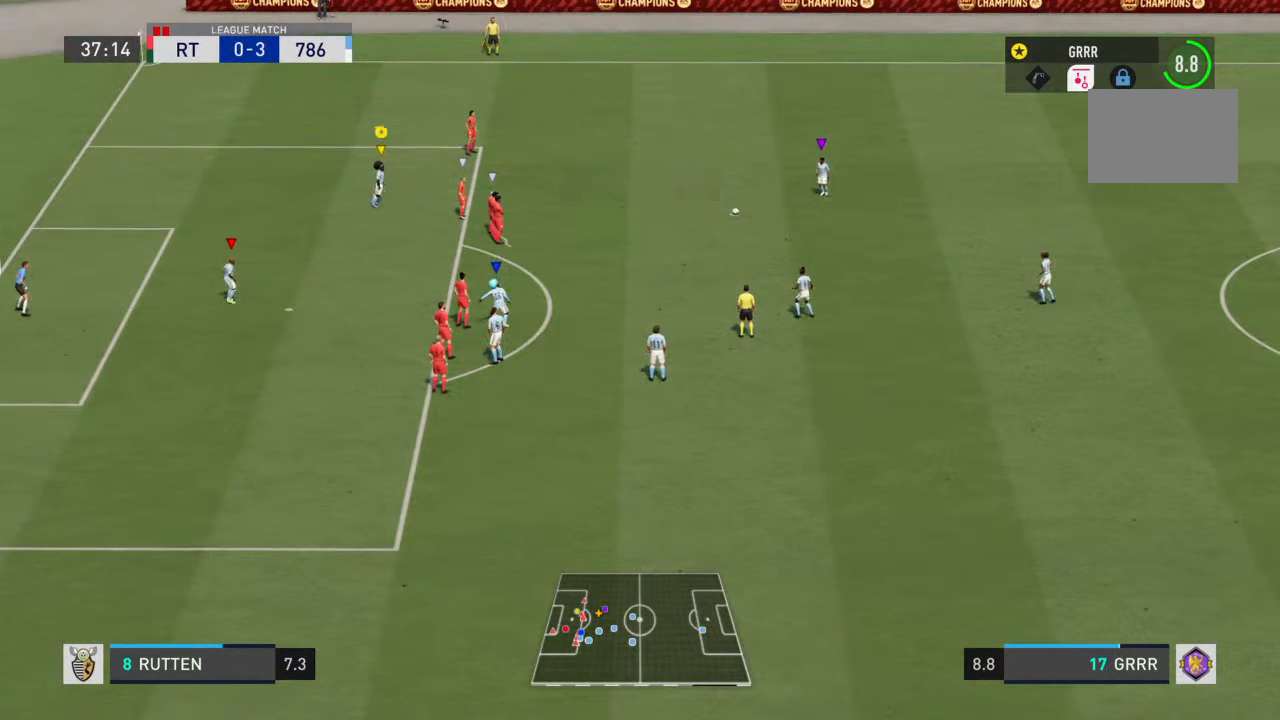
{"buttons": [], "left_stick": "center", "right_stick": "center", "events": [[133, "left_stick", "down-right"], [500, "left_stick", "center"]]}
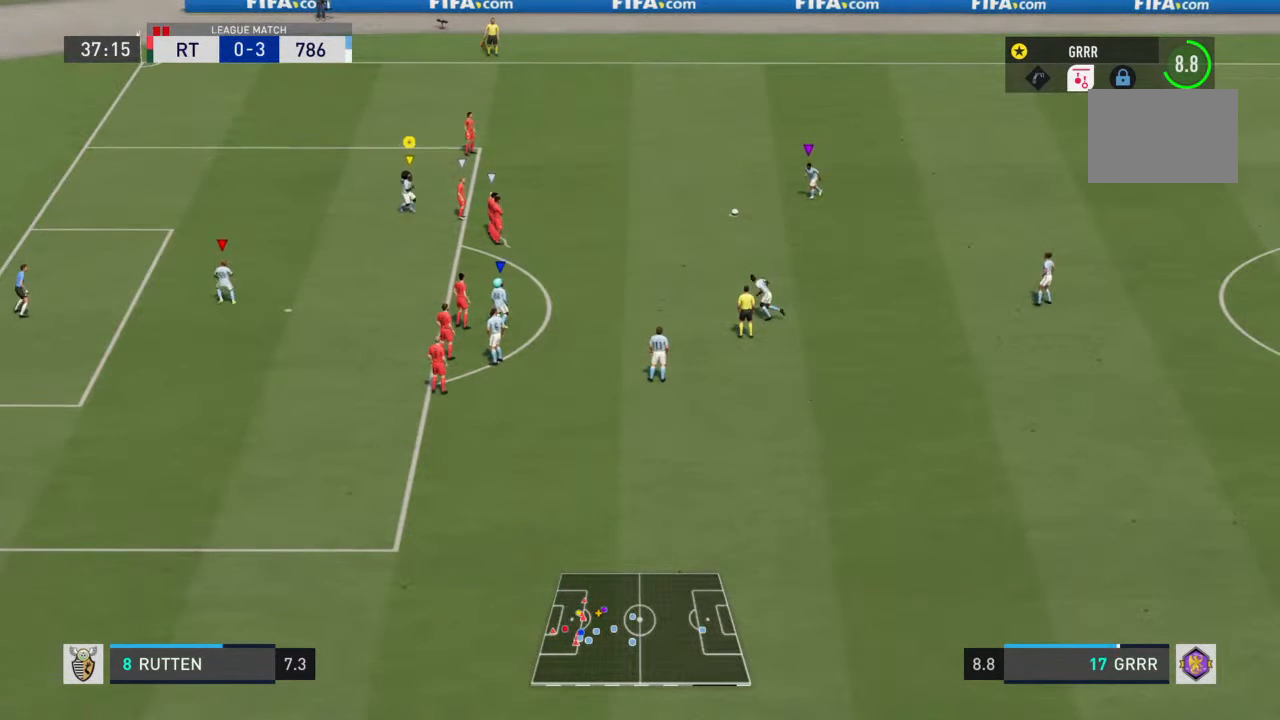
{"buttons": [], "left_stick": "center", "right_stick": "center", "events": [[100, "left_stick", "left"], [400, "left_stick", "center"]]}
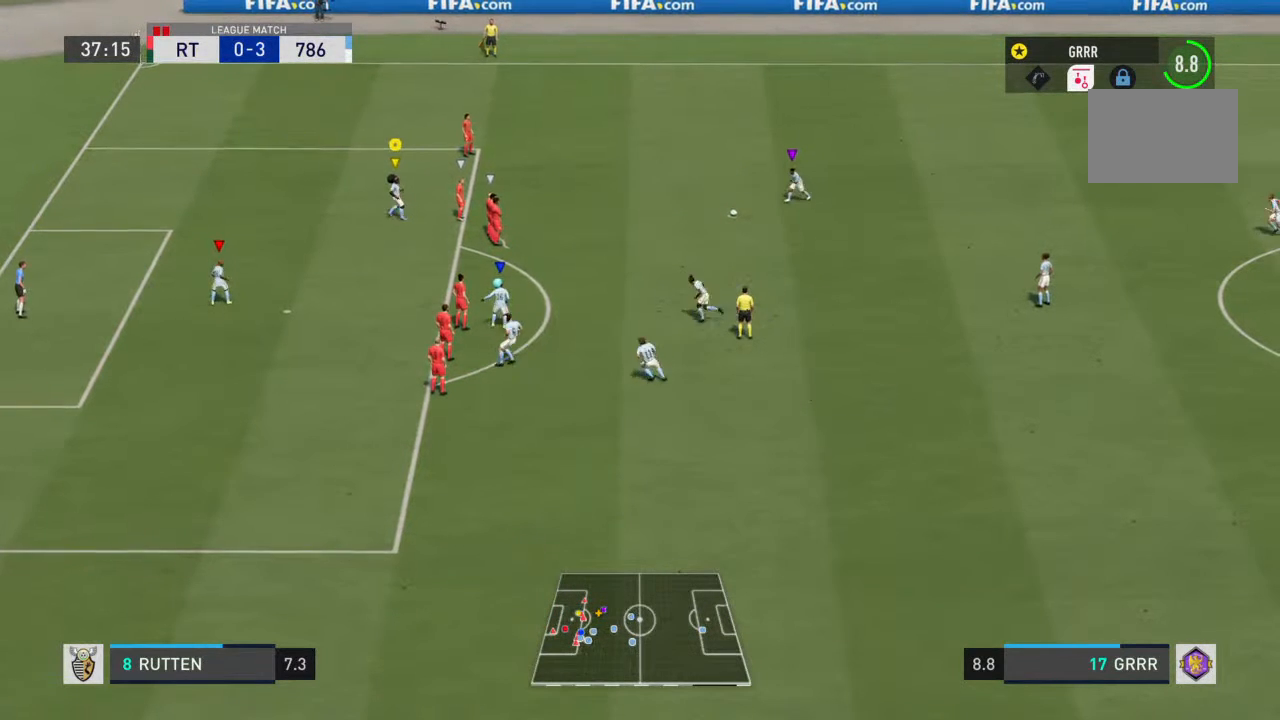
{"buttons": [], "left_stick": "center", "right_stick": "center", "events": [[133, "left_stick", "left"], [300, "left_stick", "center"]]}
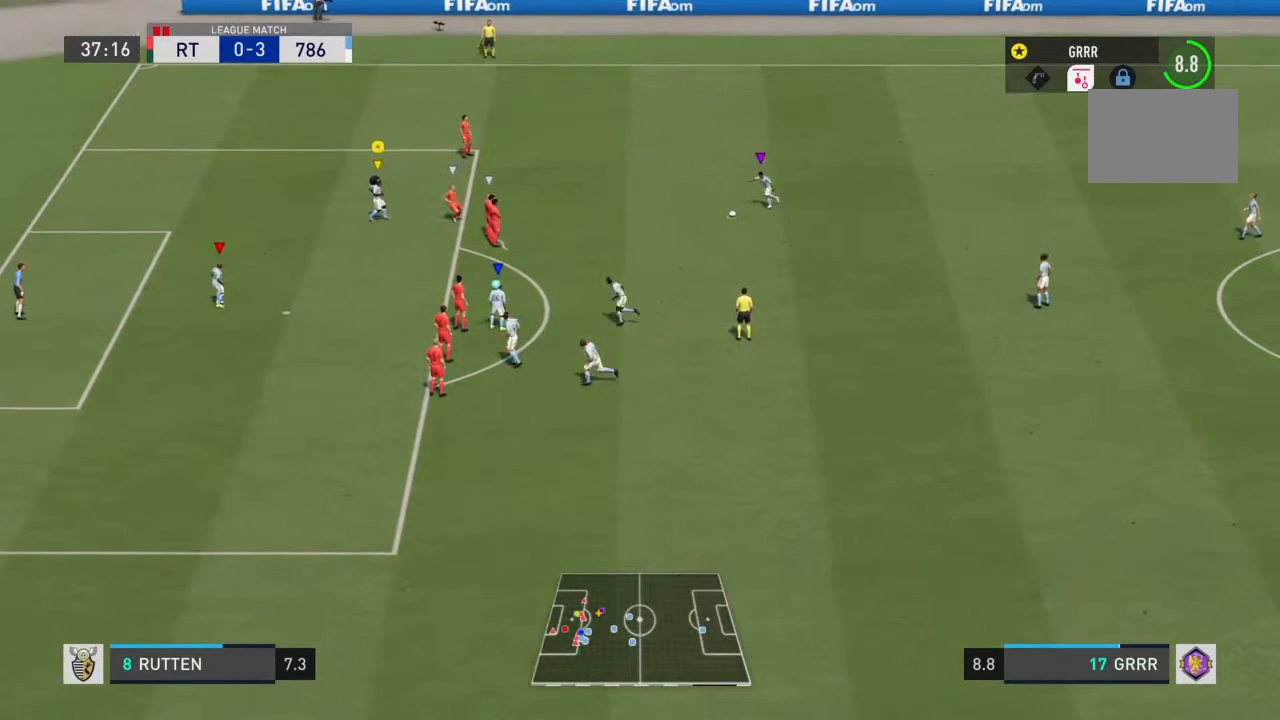
{"buttons": ["L2", "R2"], "left_stick": "down-right", "right_stick": "center", "events": [[133, "L2", "down"], [233, "R2", "down"], [233, "left_stick", "down-left"], [333, "L2", "up"], [367, "left_stick", "down-right"], [467, "L2", "down"]]}